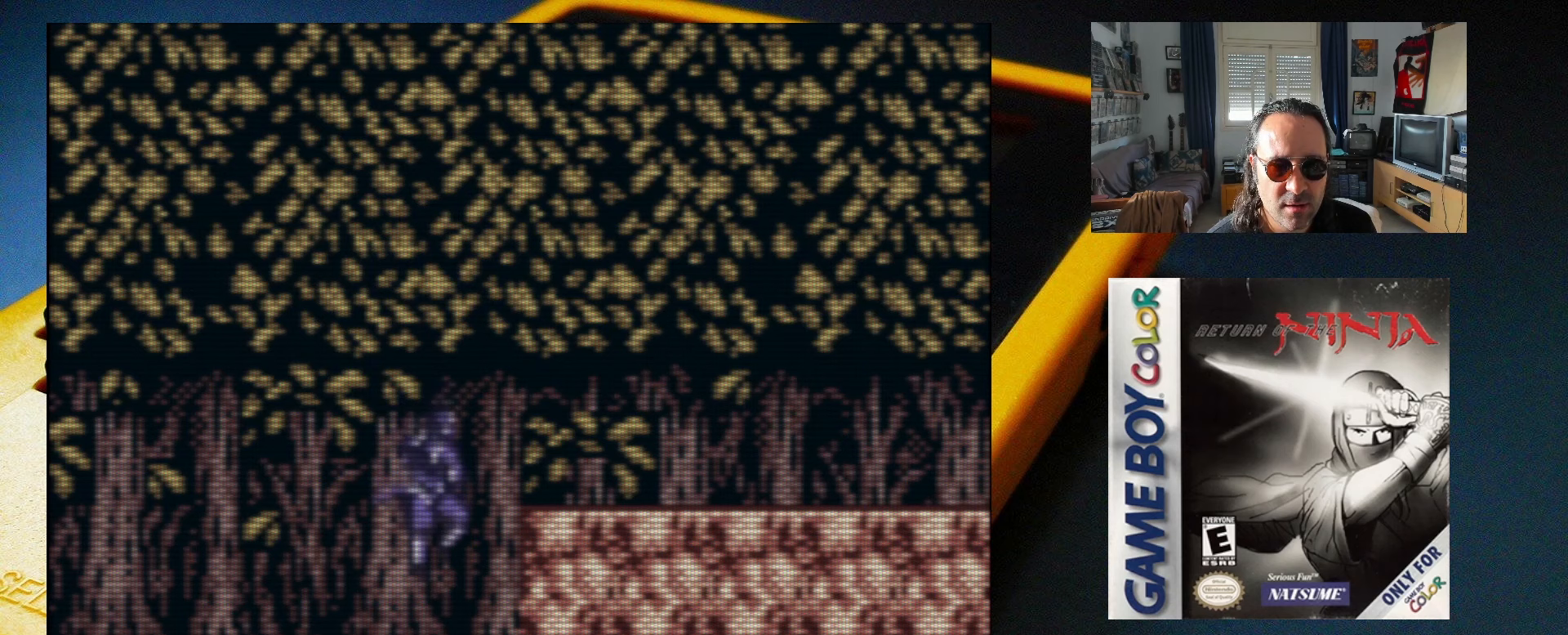
Gameplay with a controller (Xbox layout); each line is a JSON object with the inputs held at the frame after it. "events" lists button and stick changes between this image and that frame as [ms after this image, input, new state], when the widget could be followed in between. Not read: L3 R3 left_stick right_stick.
{"buttons": ["A", "DPAD_DOWN"], "events": [[100, "DPAD_DOWN", "down"], [350, "A", "down"]]}
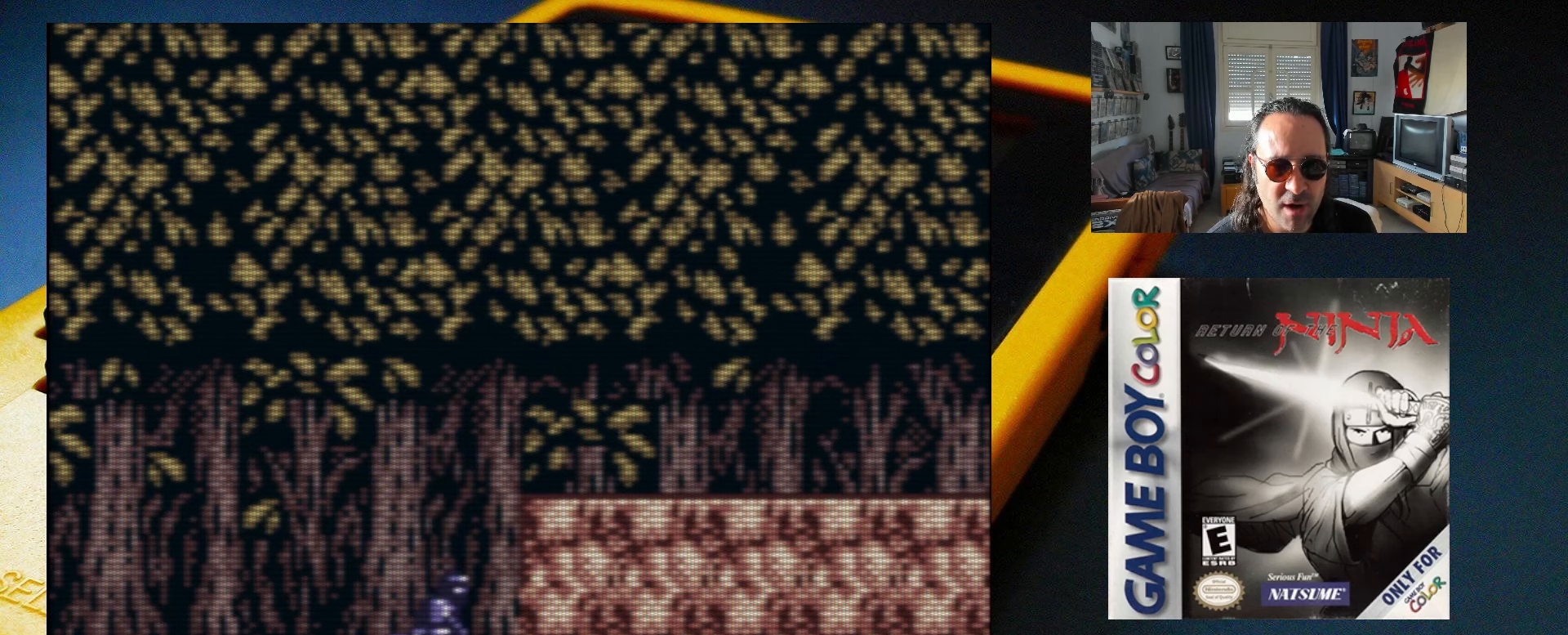
{"buttons": ["DPAD_DOWN"], "events": [[150, "A", "up"], [233, "A", "down"], [433, "A", "up"]]}
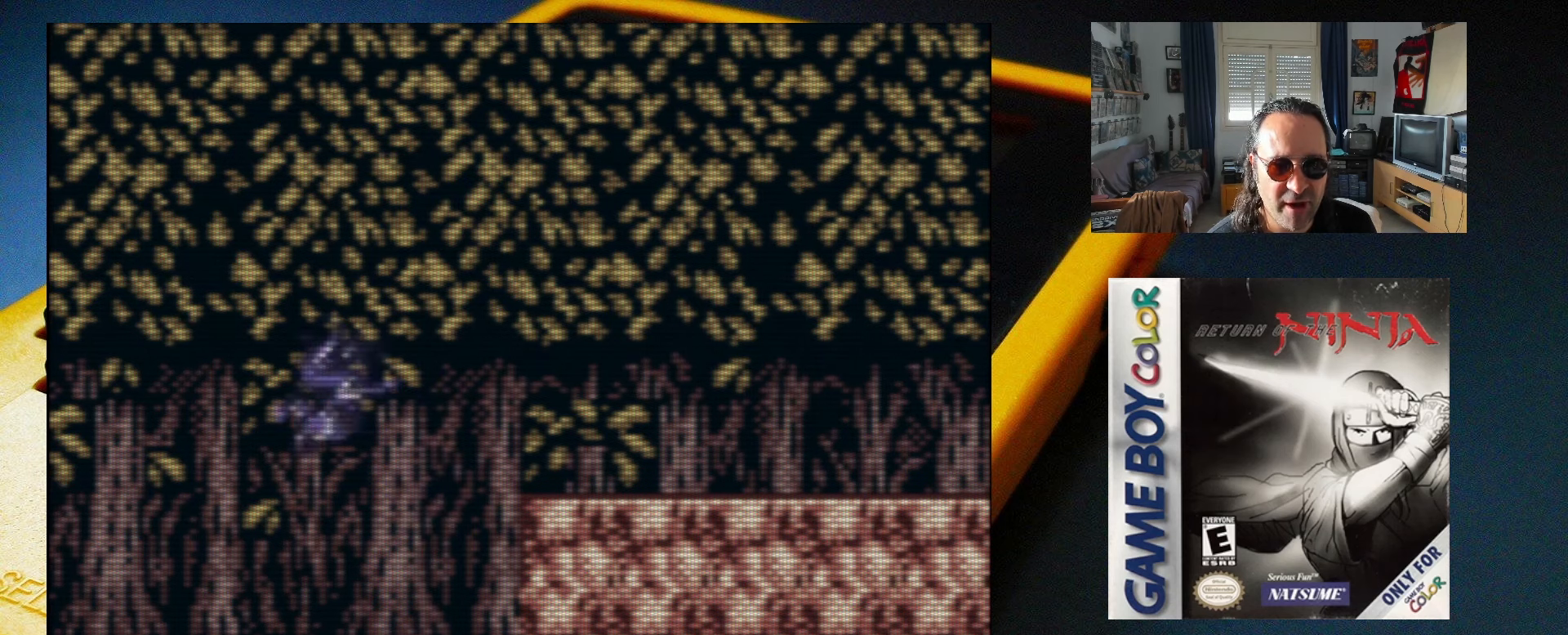
{"buttons": ["X"], "events": [[283, "DPAD_DOWN", "up"], [383, "X", "down"]]}
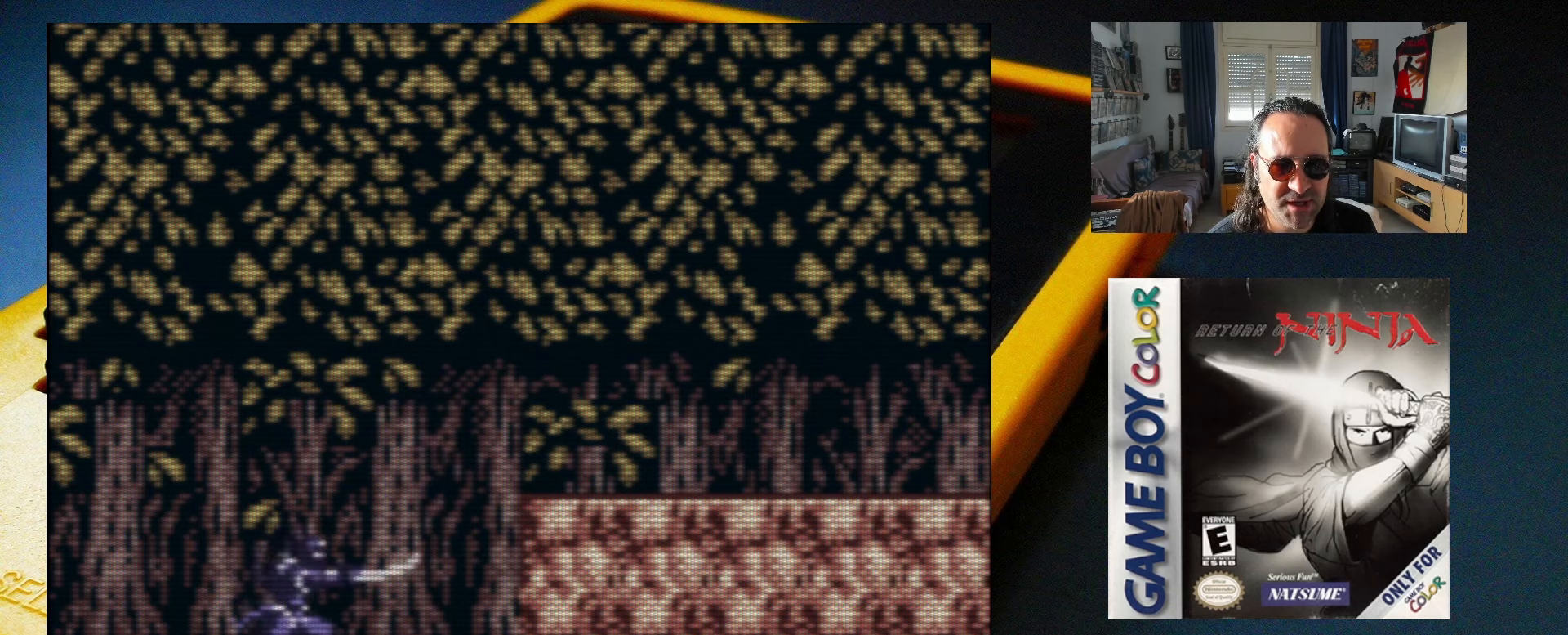
{"buttons": ["X"], "events": []}
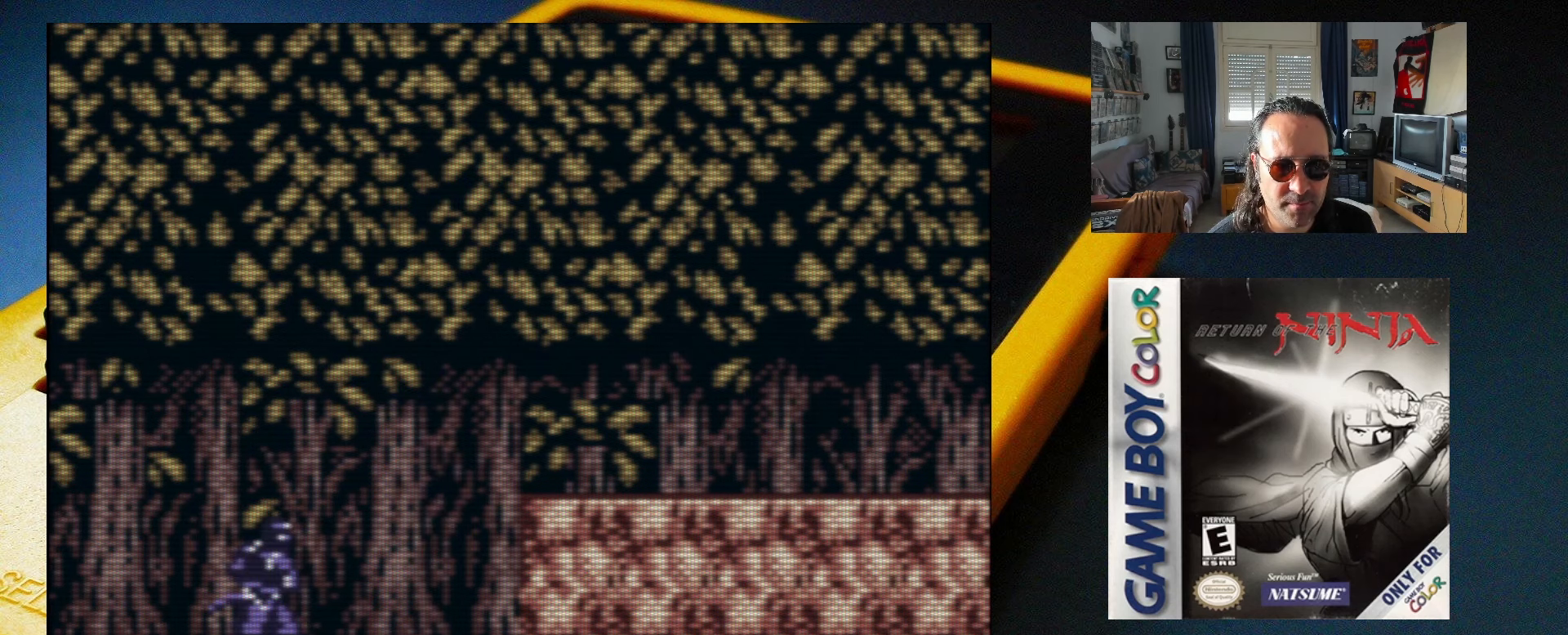
{"buttons": ["X"], "events": []}
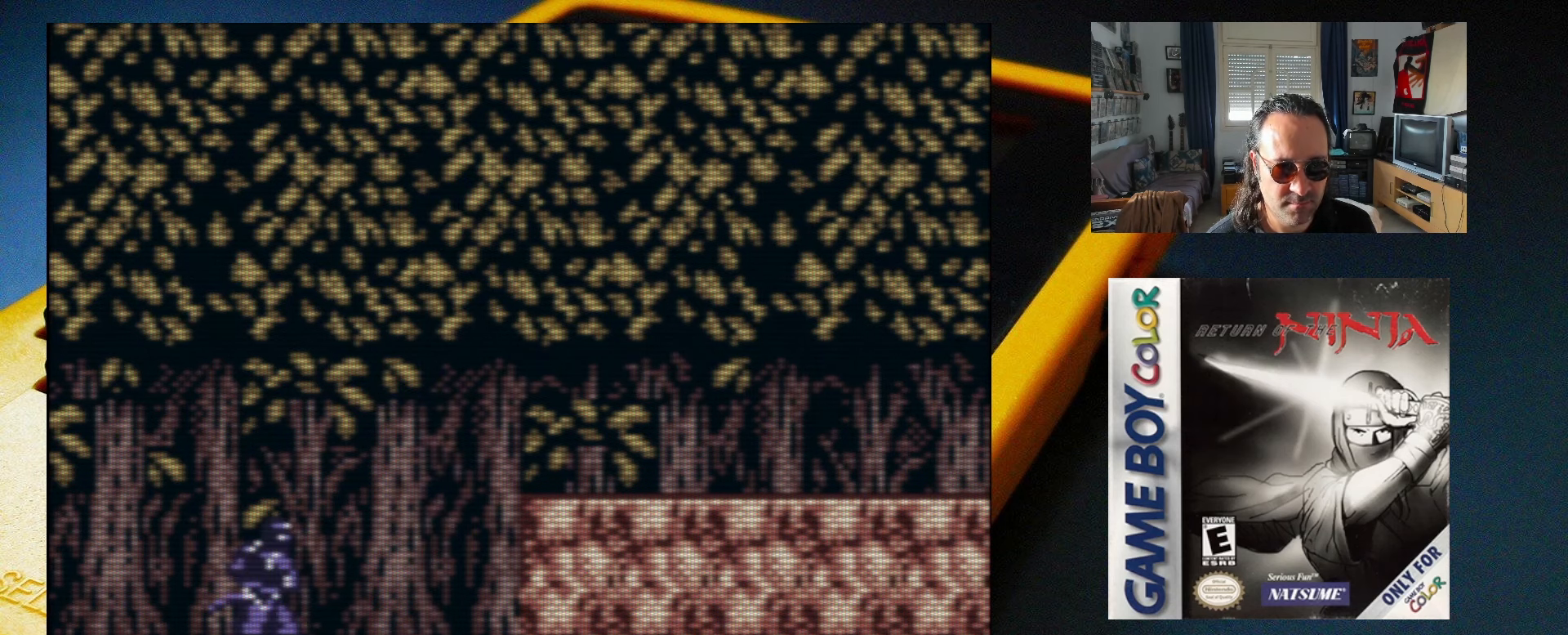
{"buttons": ["A", "X", "DPAD_RIGHT"], "events": [[67, "DPAD_RIGHT", "down"], [400, "A", "down"]]}
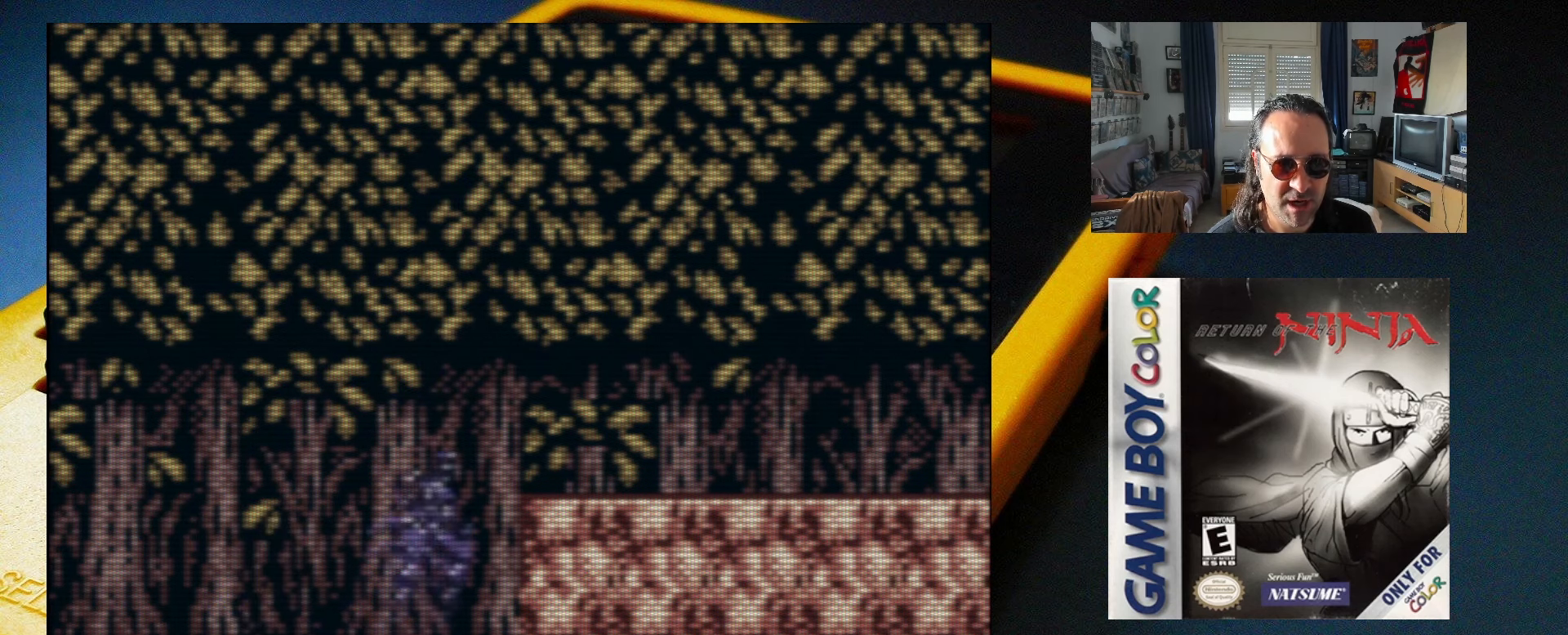
{"buttons": ["X"], "events": [[83, "A", "up"], [417, "DPAD_RIGHT", "up"]]}
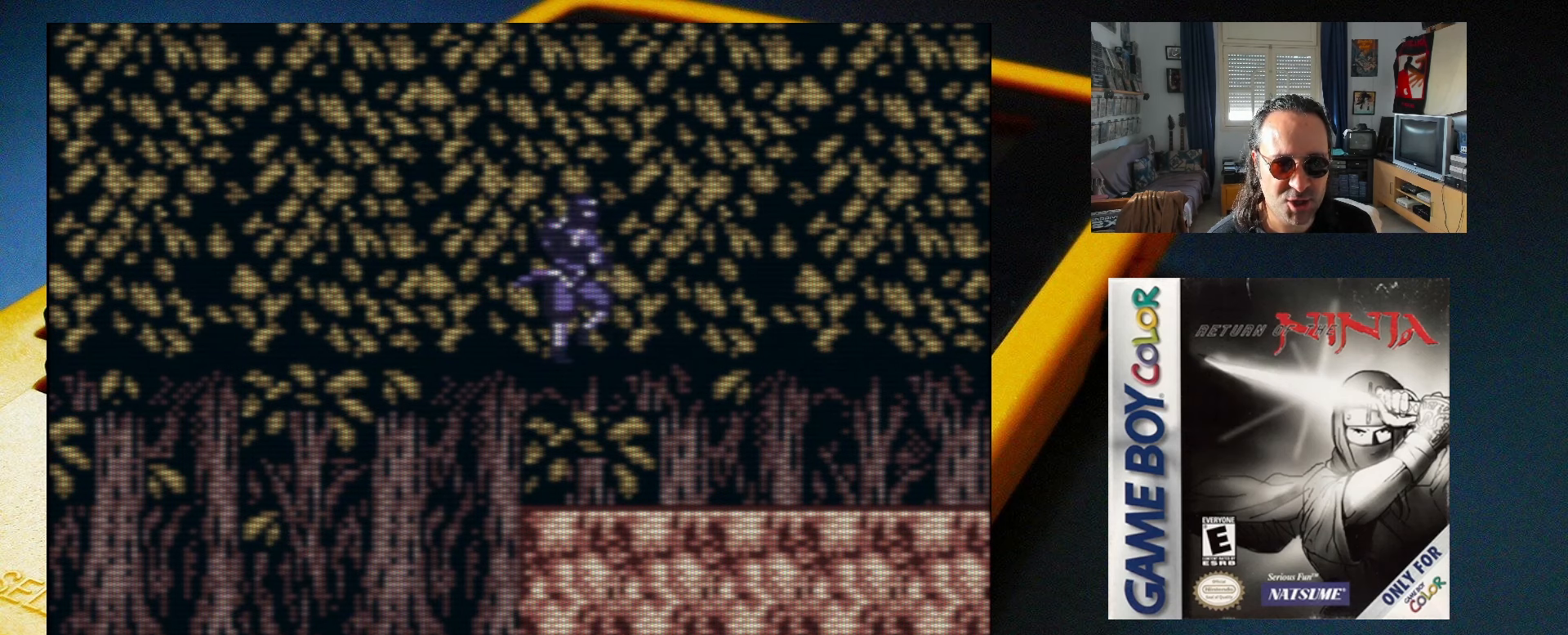
{"buttons": ["X"], "events": [[250, "DPAD_RIGHT", "down"], [367, "DPAD_RIGHT", "up"]]}
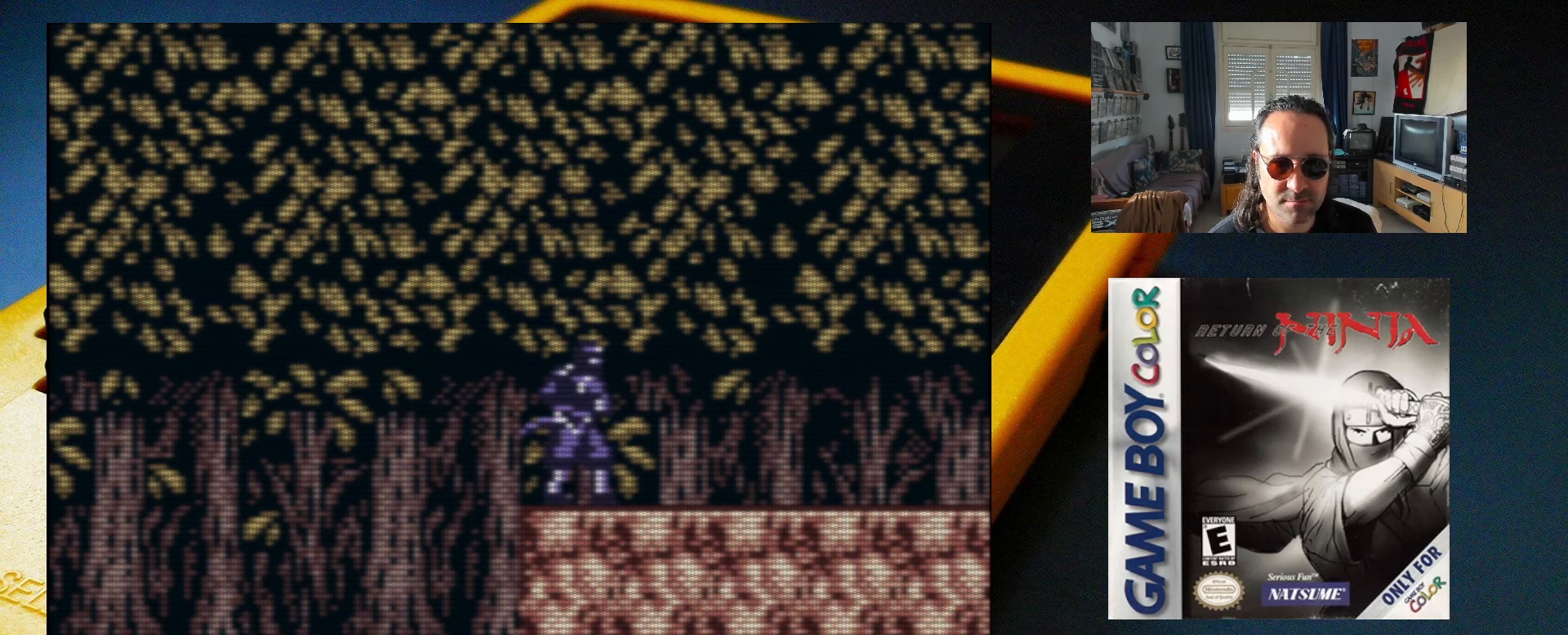
{"buttons": [], "events": [[83, "X", "up"]]}
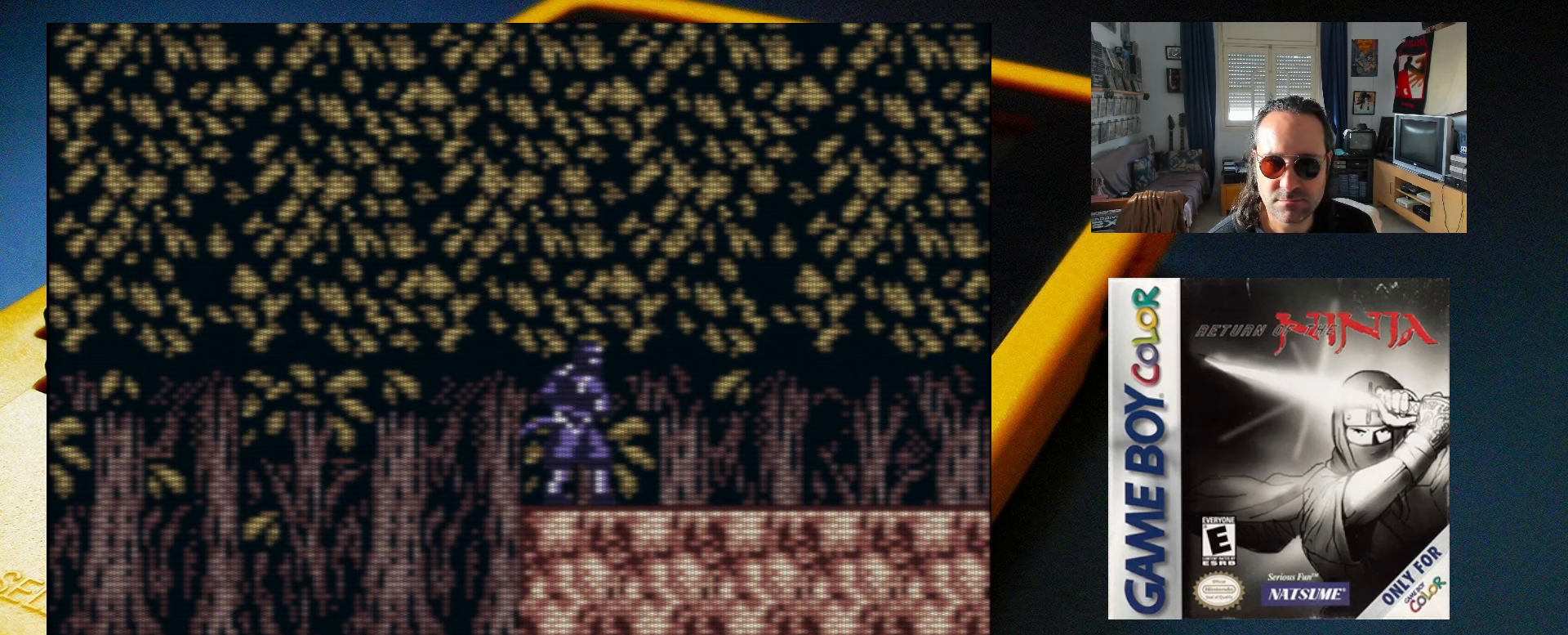
{"buttons": [], "events": []}
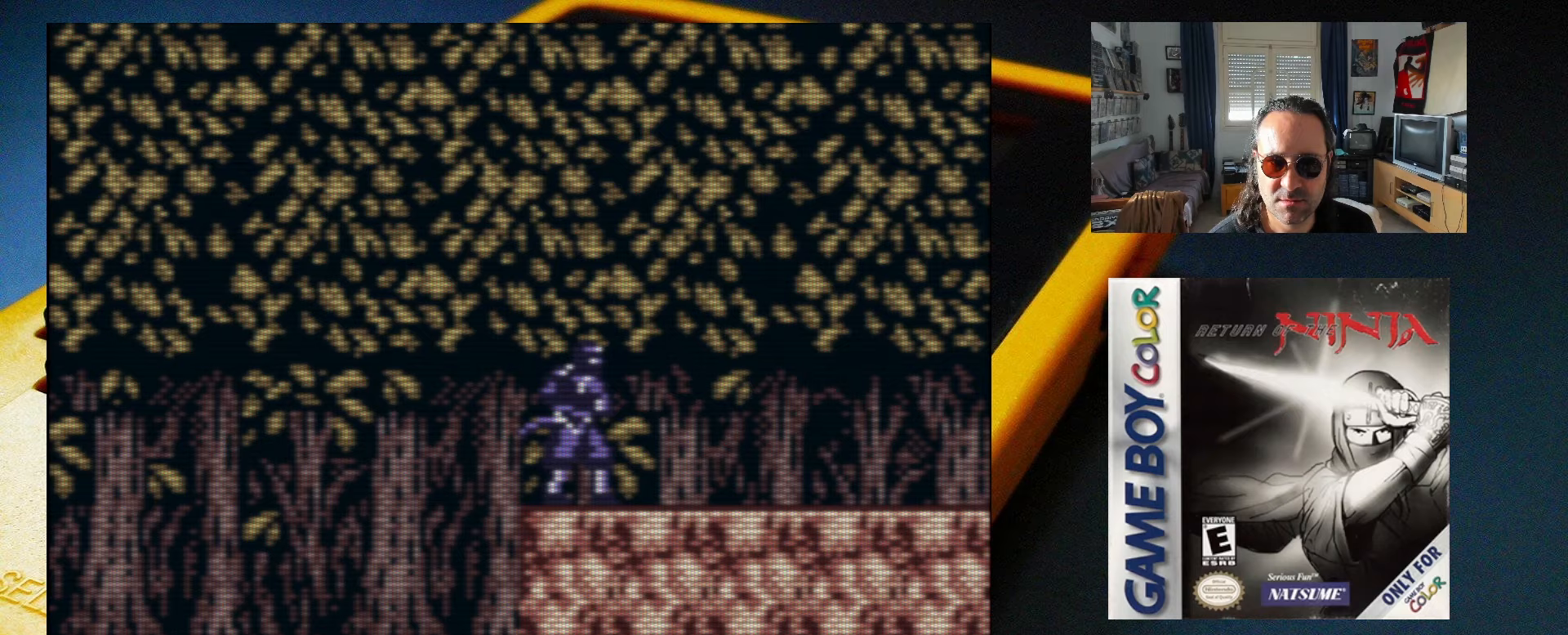
{"buttons": [], "events": []}
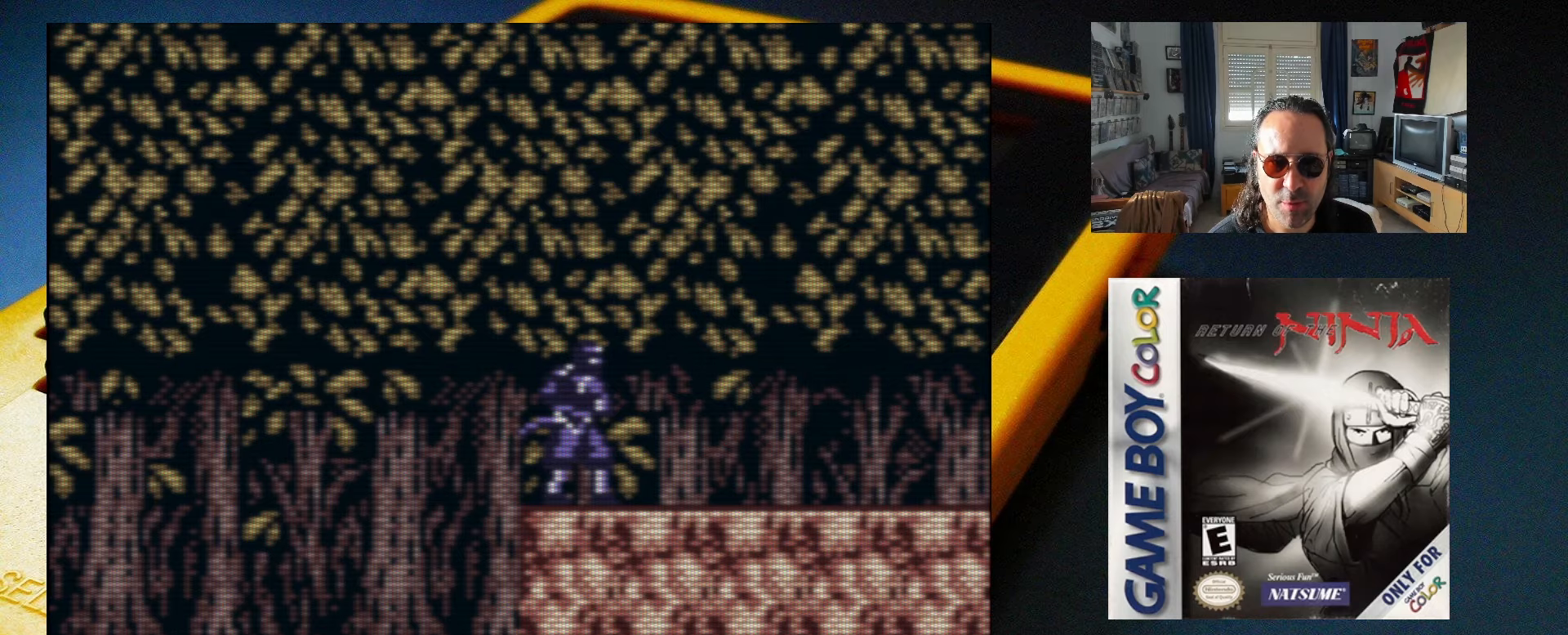
{"buttons": ["DPAD_RIGHT"], "events": [[283, "DPAD_RIGHT", "down"]]}
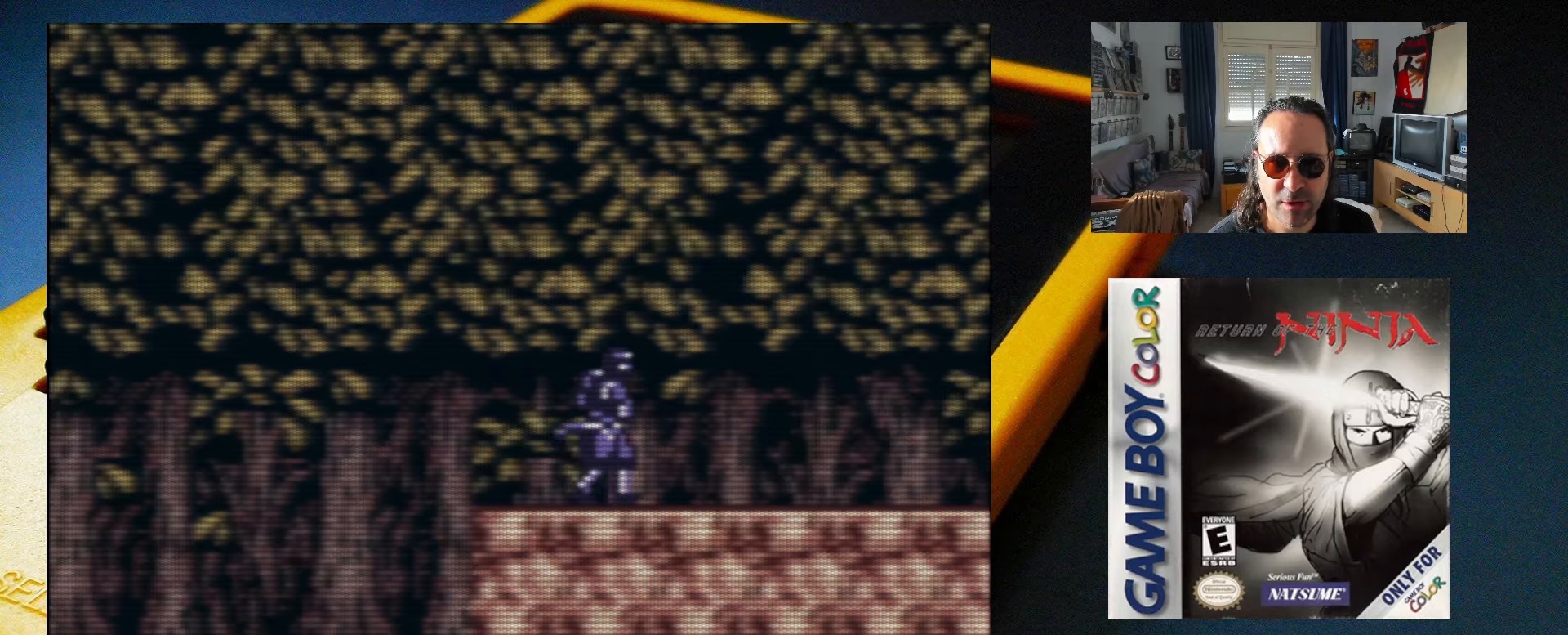
{"buttons": [], "events": [[283, "DPAD_RIGHT", "up"]]}
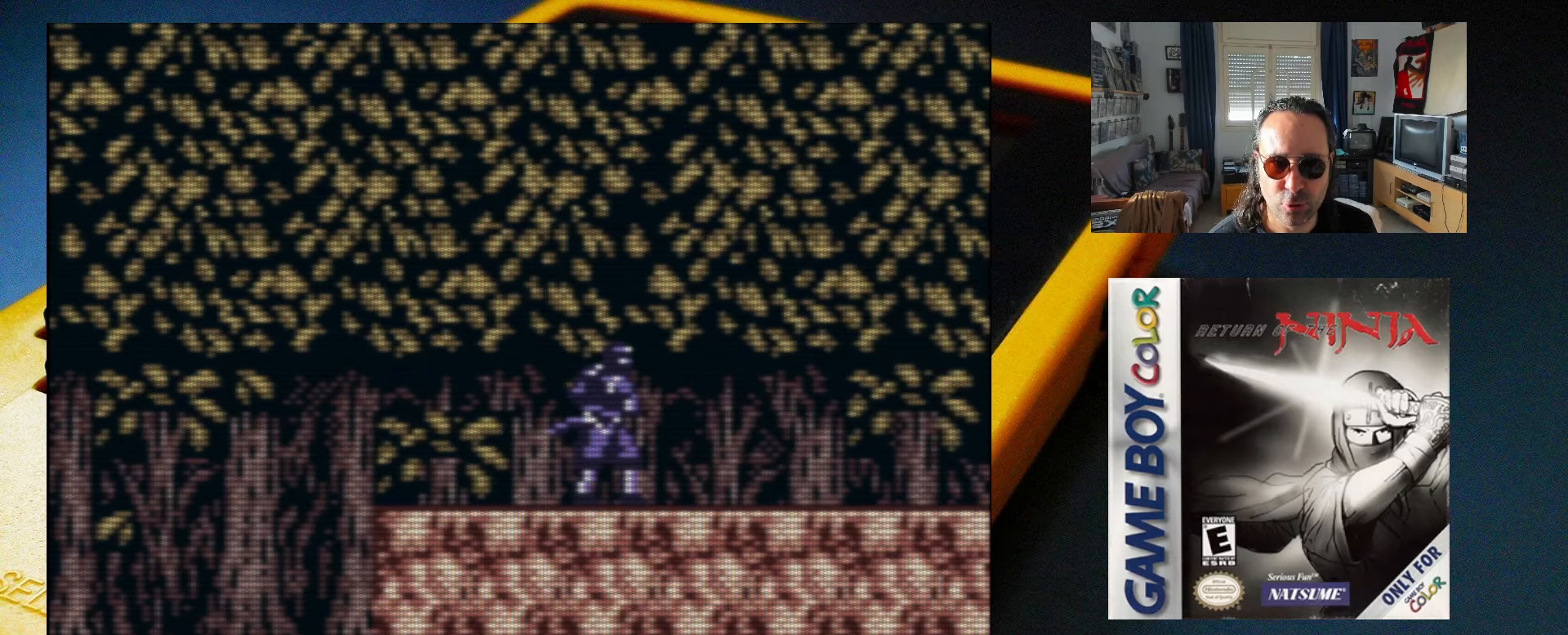
{"buttons": ["DPAD_RIGHT"], "events": [[33, "DPAD_RIGHT", "down"]]}
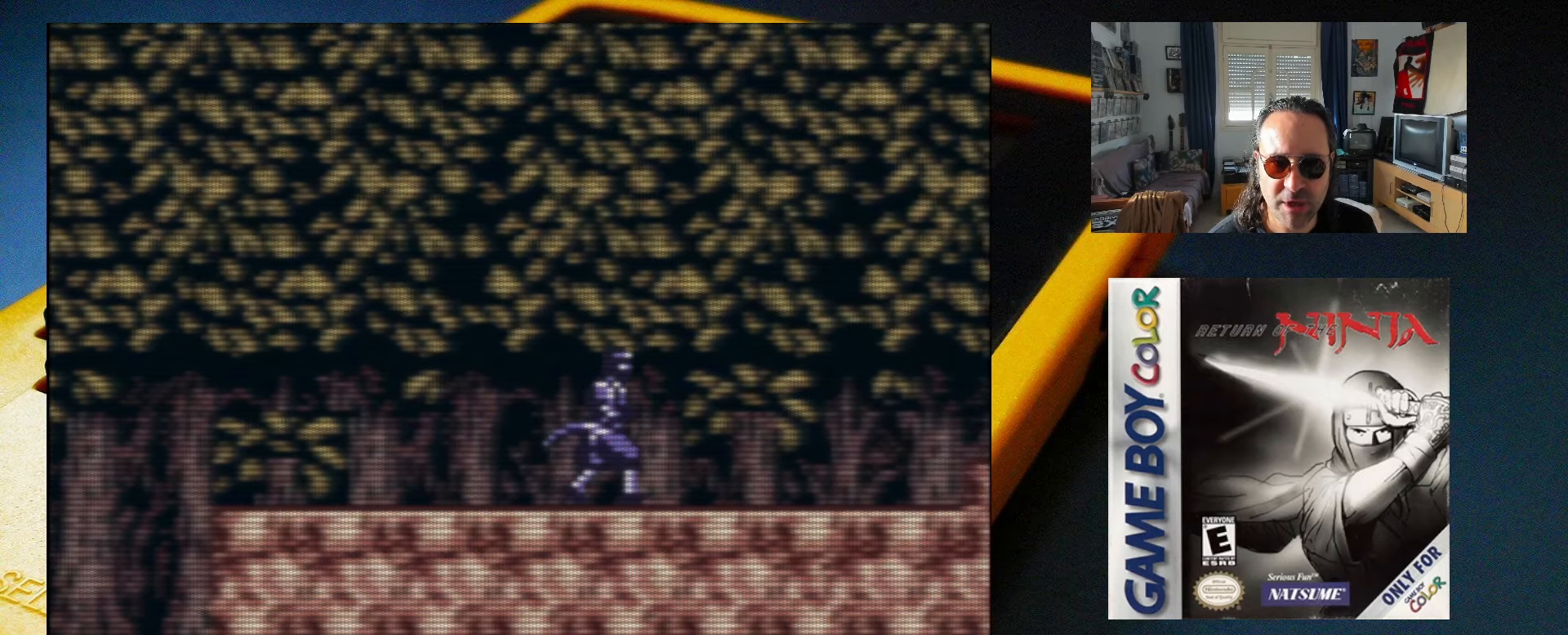
{"buttons": [], "events": [[417, "DPAD_RIGHT", "up"]]}
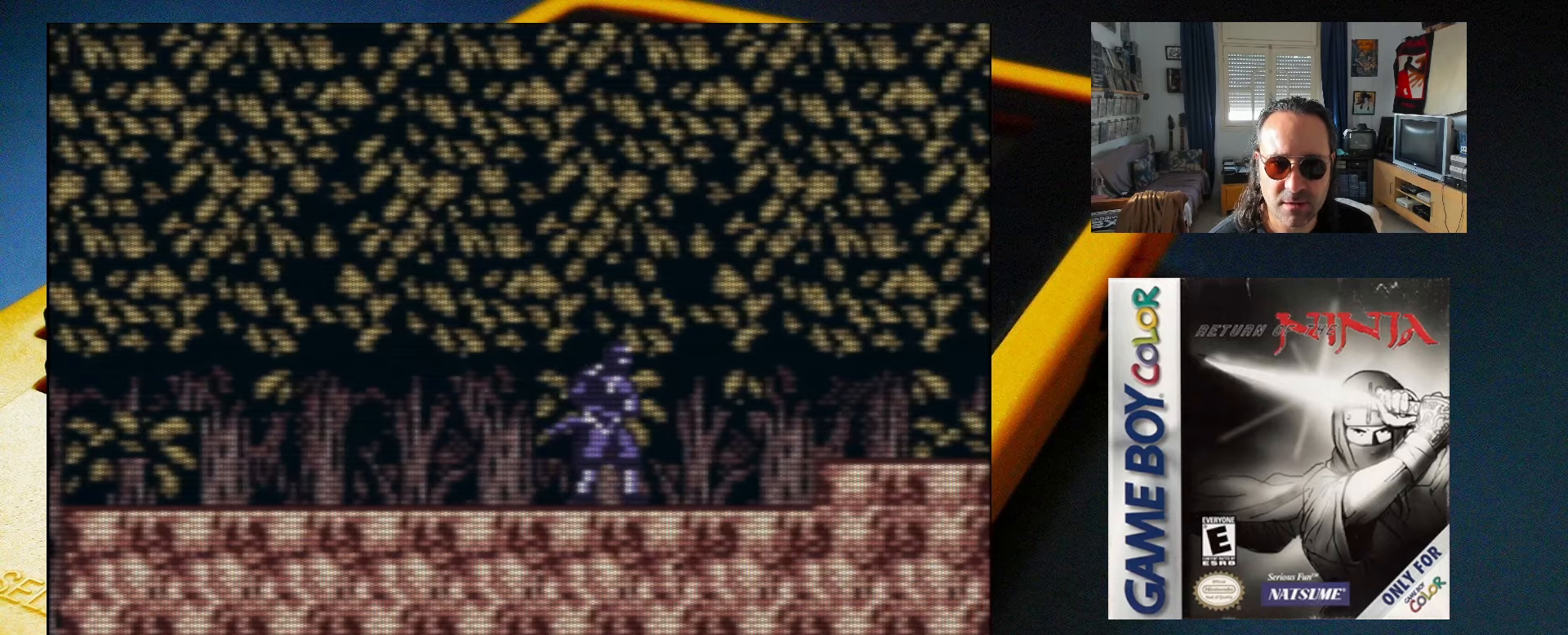
{"buttons": ["DPAD_RIGHT"], "events": [[450, "DPAD_RIGHT", "down"]]}
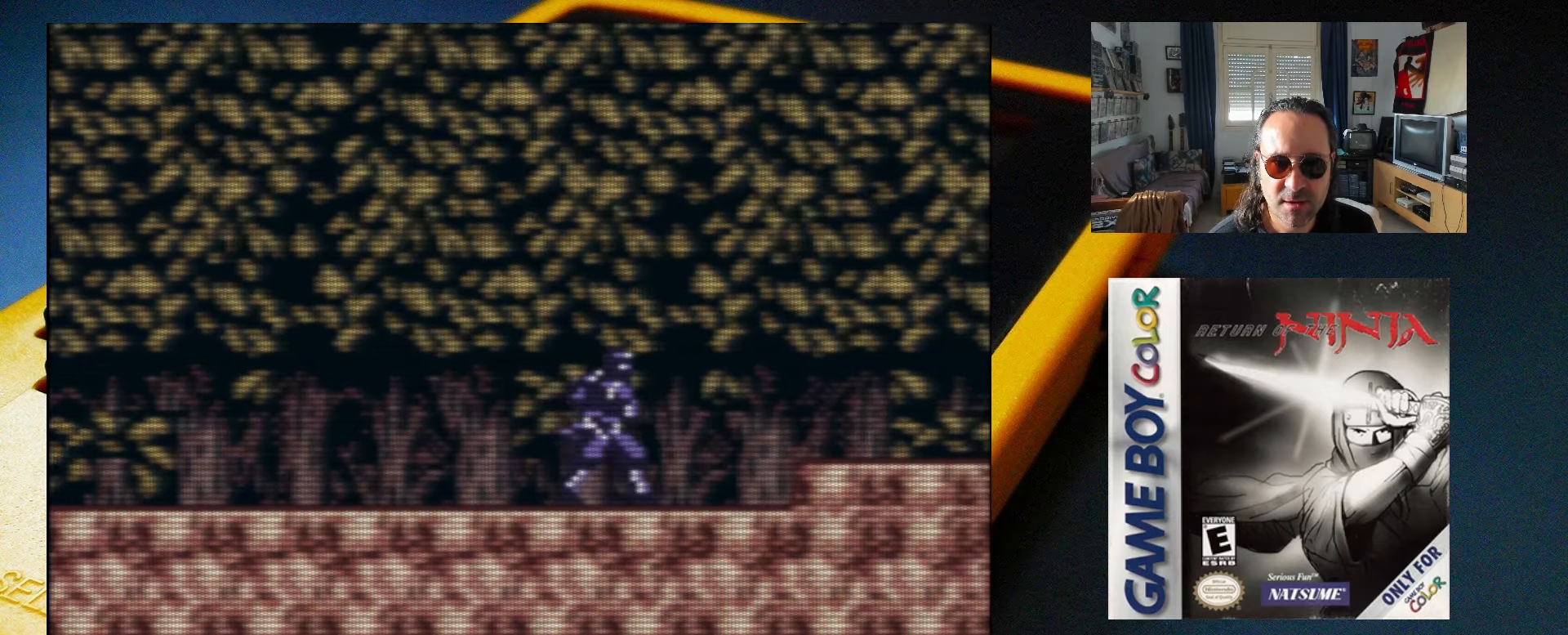
{"buttons": [], "events": [[317, "DPAD_RIGHT", "up"]]}
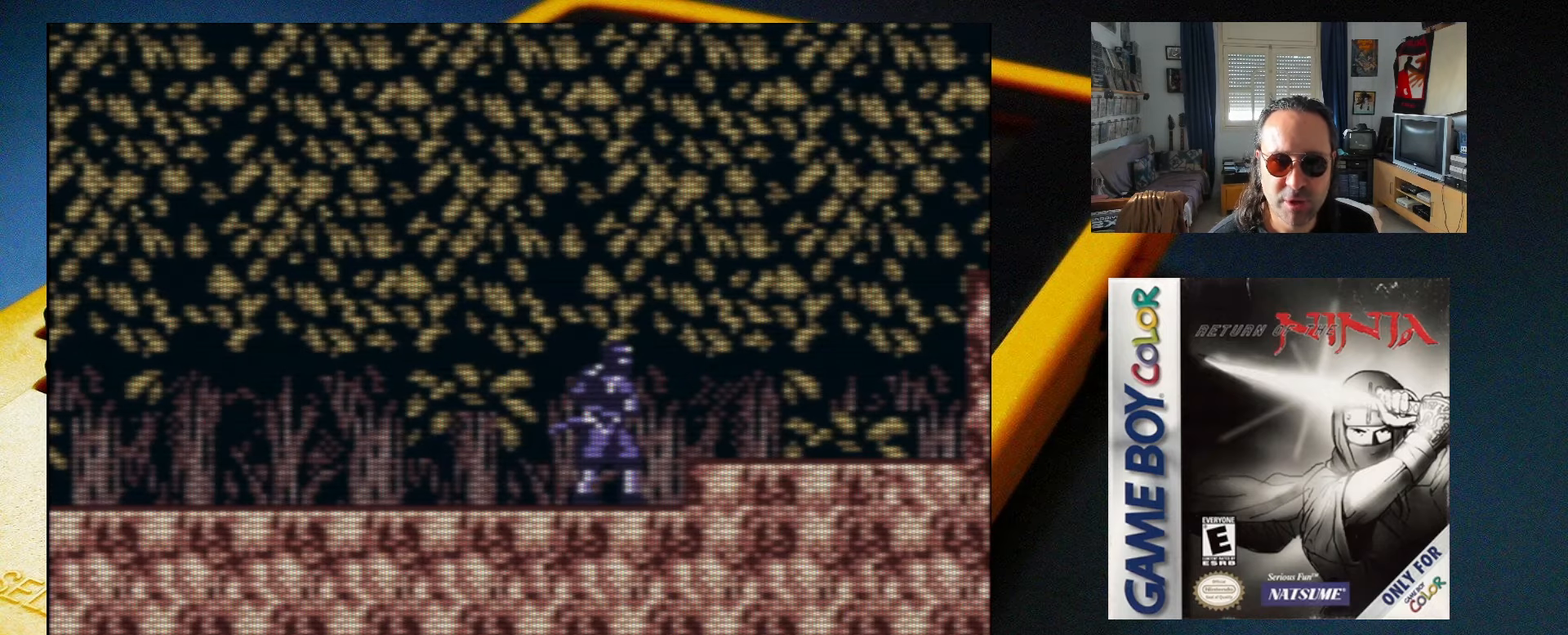
{"buttons": ["A", "DPAD_RIGHT"], "events": [[67, "DPAD_RIGHT", "down"], [200, "DPAD_RIGHT", "up"], [450, "A", "down"], [467, "DPAD_RIGHT", "down"]]}
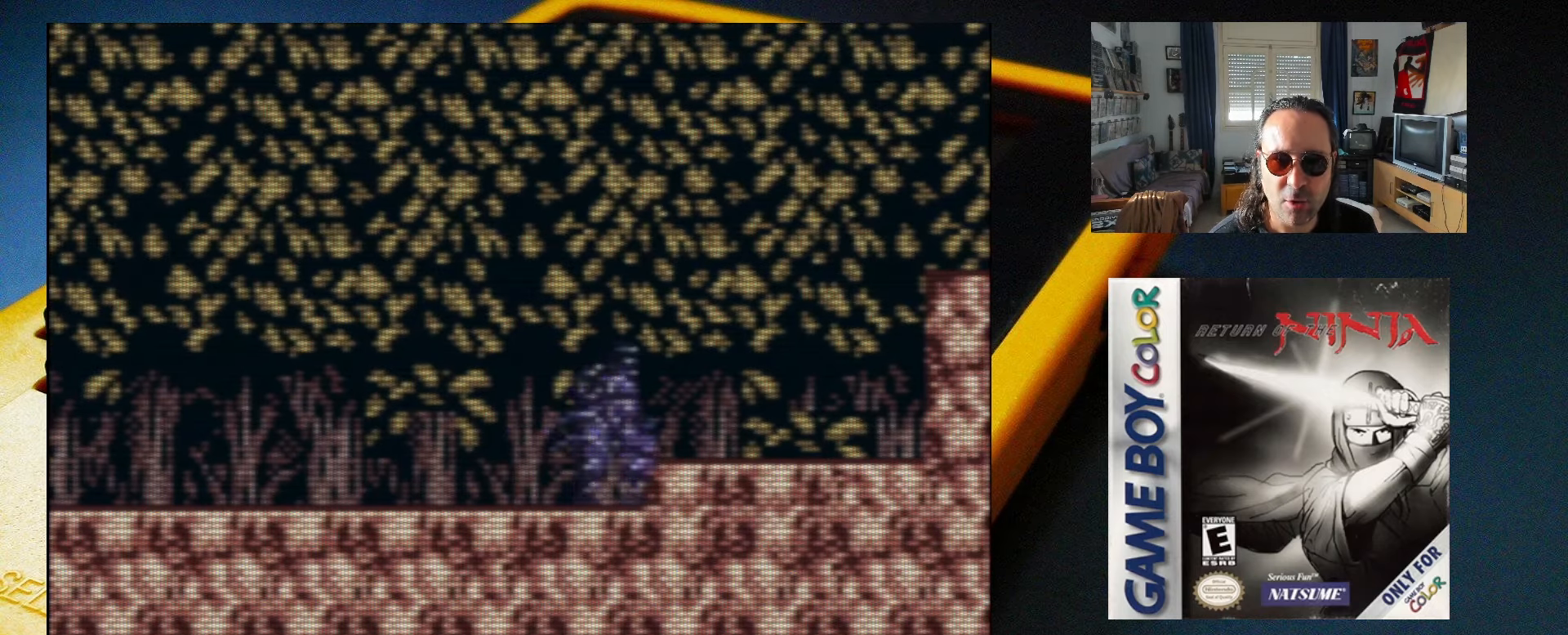
{"buttons": ["DPAD_RIGHT"], "events": [[83, "A", "up"]]}